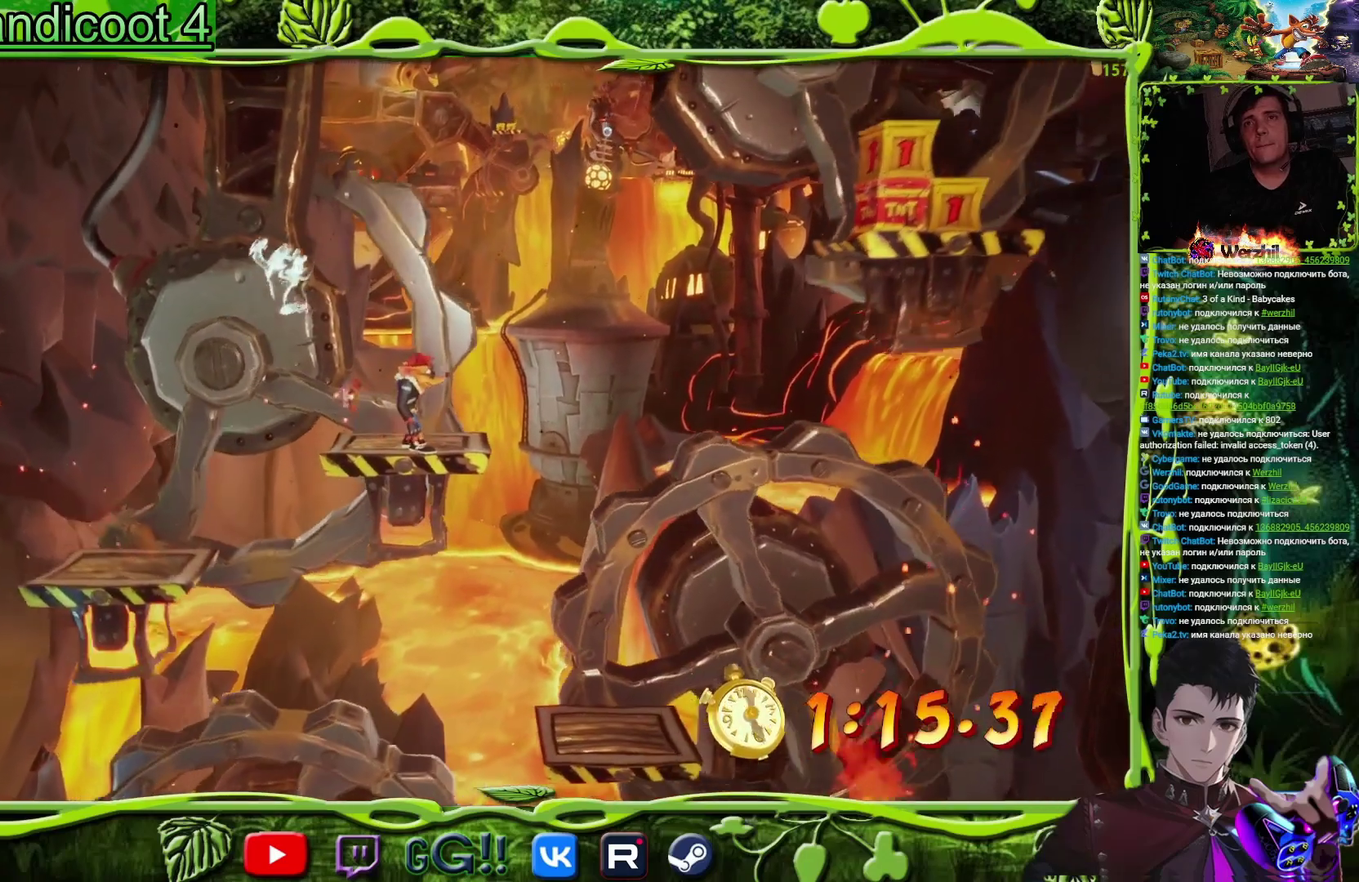
Gameplay with a controller (PlayStation layout); each line is a JSON object with the inputs held at the frame after it. "events" lists button and stick changes between this image and that frame as [ms after this image, input, new state], when the widget could be followed in between. Not read: L3 R3 left_stick right_stick.
{"buttons": ["DPAD_RIGHT"], "events": [[467, "DPAD_RIGHT", "down"]]}
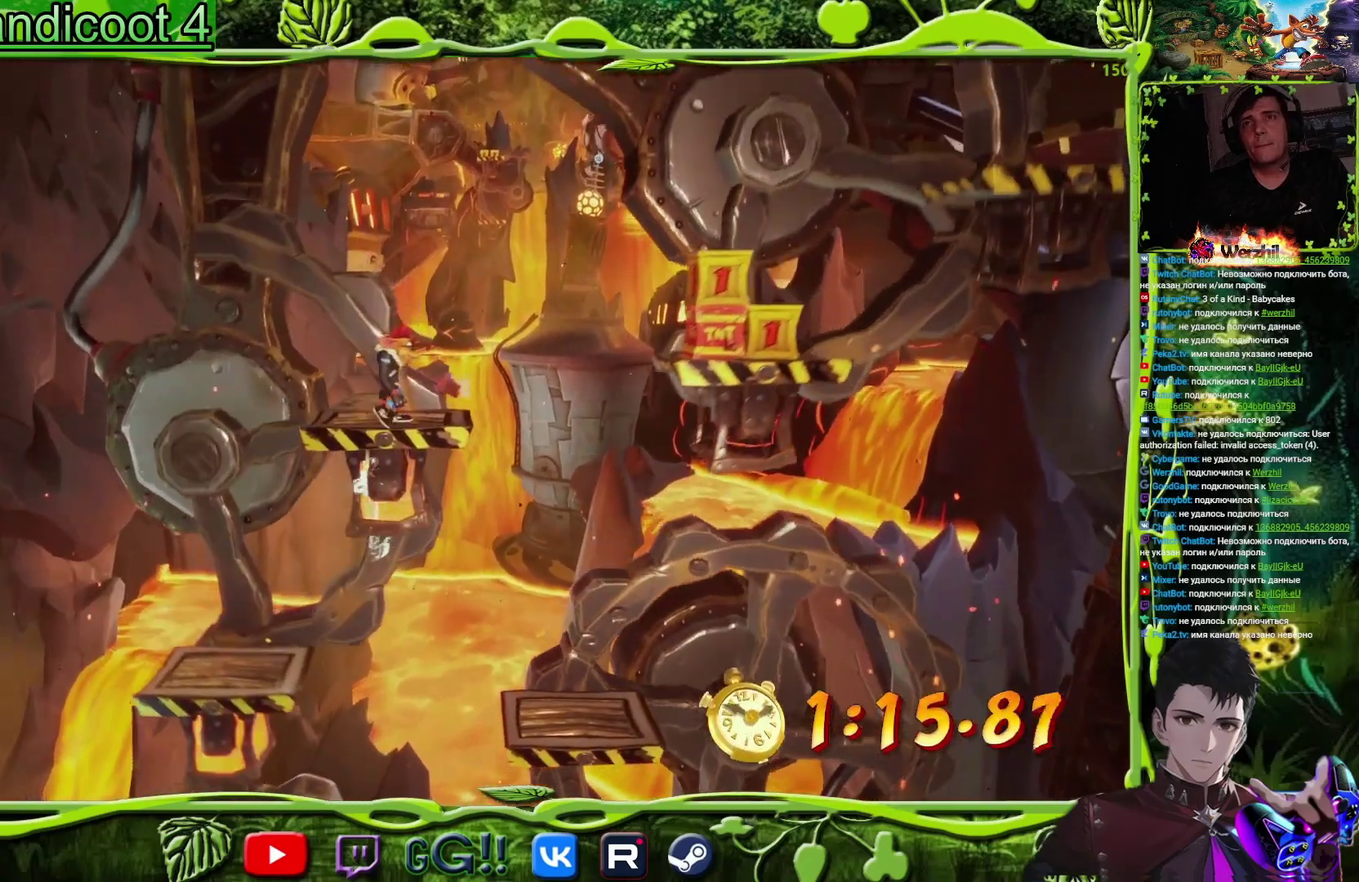
{"buttons": ["CROSS", "SQUARE", "DPAD_RIGHT"], "events": [[17, "CROSS", "down"], [117, "CROSS", "up"], [217, "CROSS", "down"], [384, "SQUARE", "down"]]}
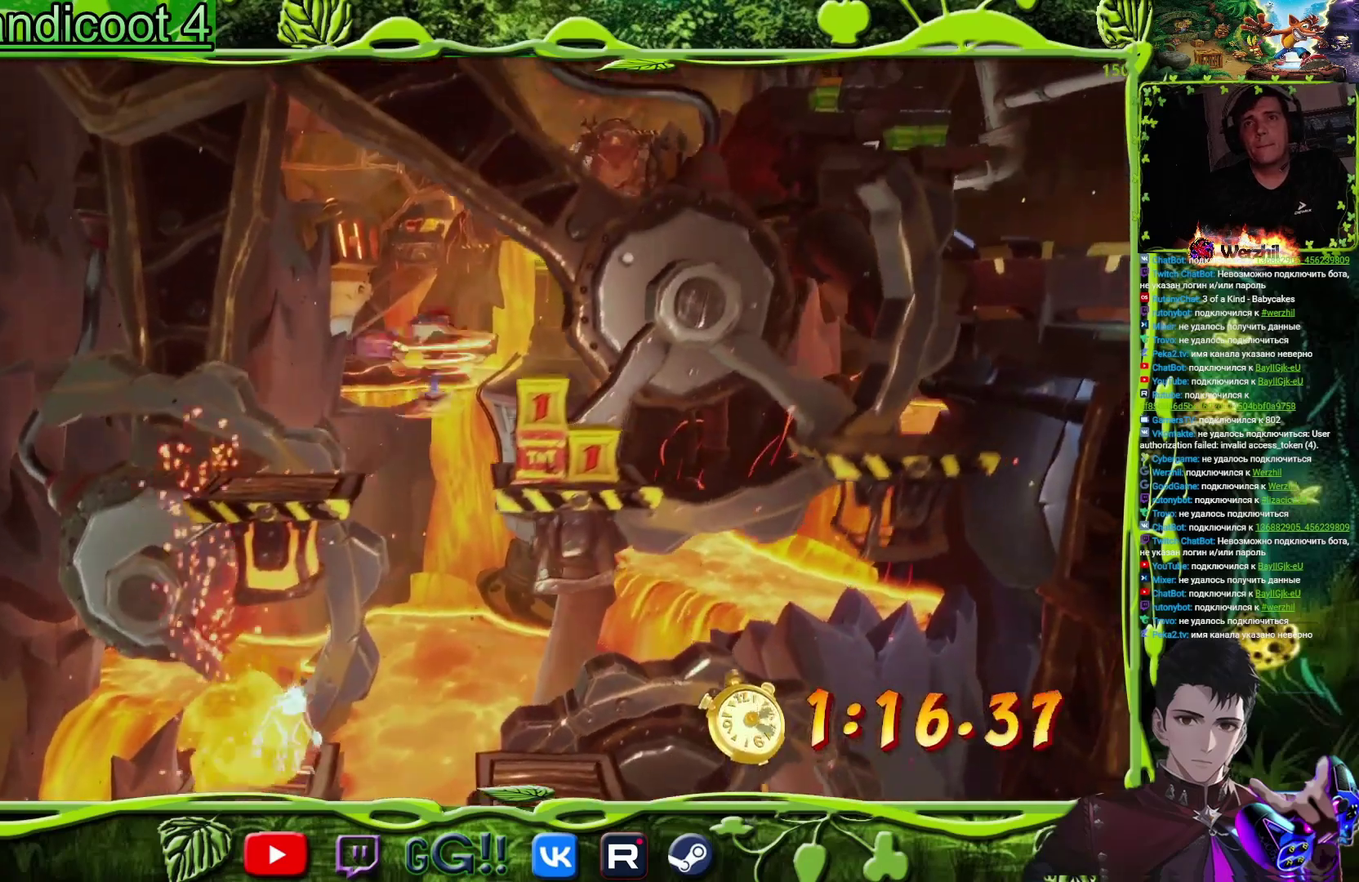
{"buttons": ["CROSS", "DPAD_RIGHT"], "events": [[83, "SQUARE", "up"]]}
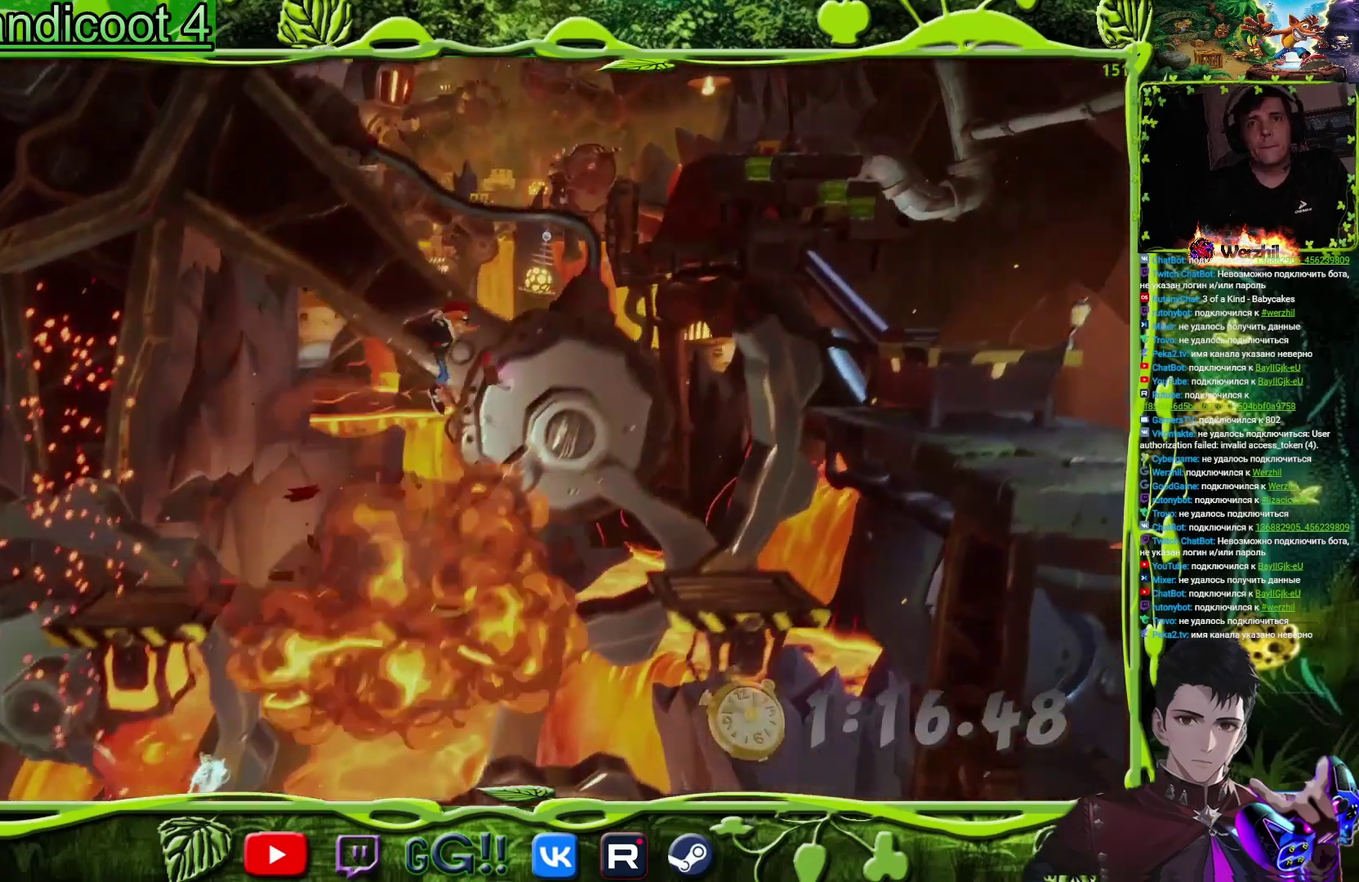
{"buttons": ["CROSS", "DPAD_RIGHT"], "events": [[250, "CROSS", "up"], [367, "CROSS", "down"]]}
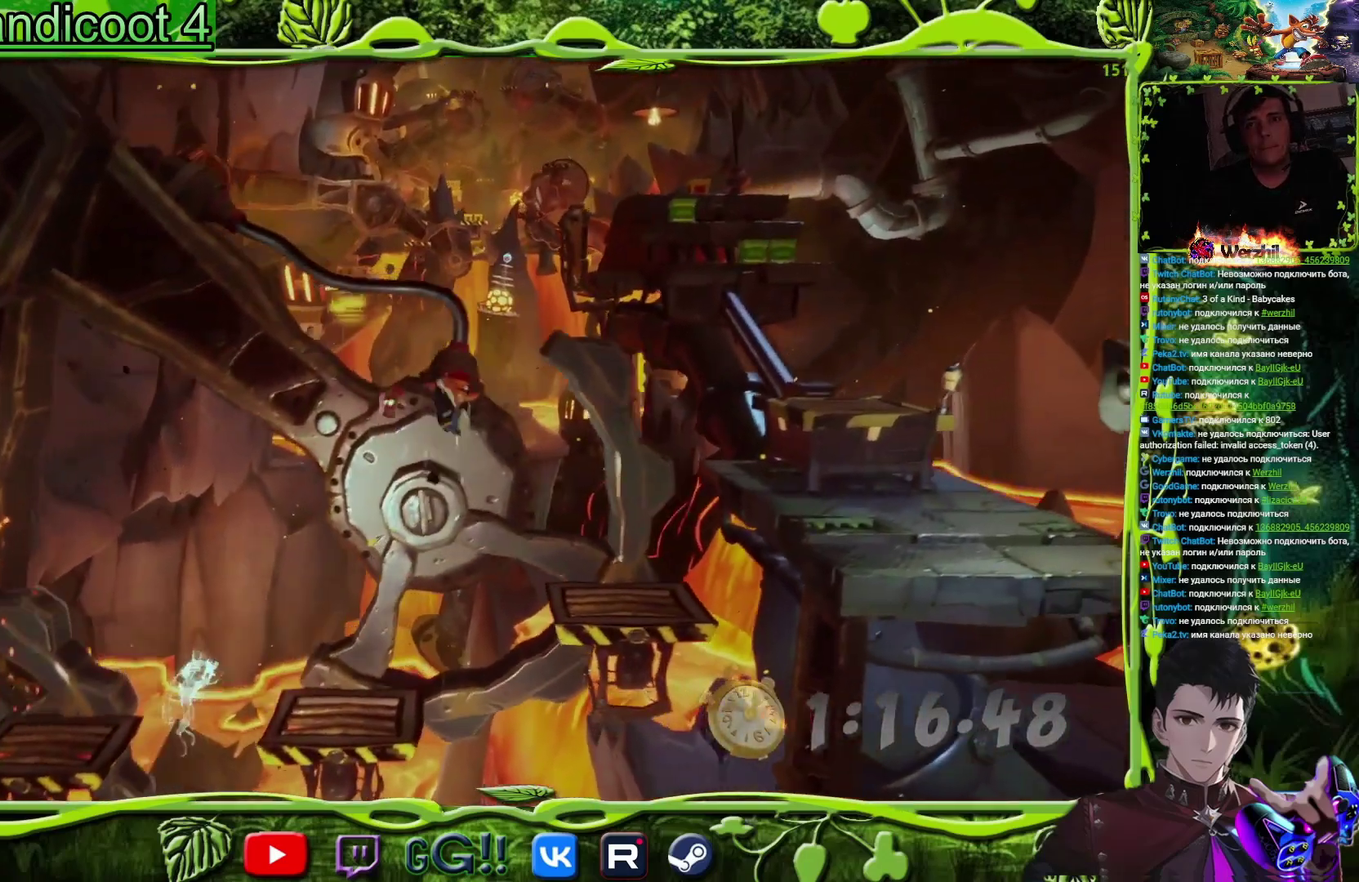
{"buttons": ["DPAD_RIGHT"], "events": [[66, "CROSS", "up"]]}
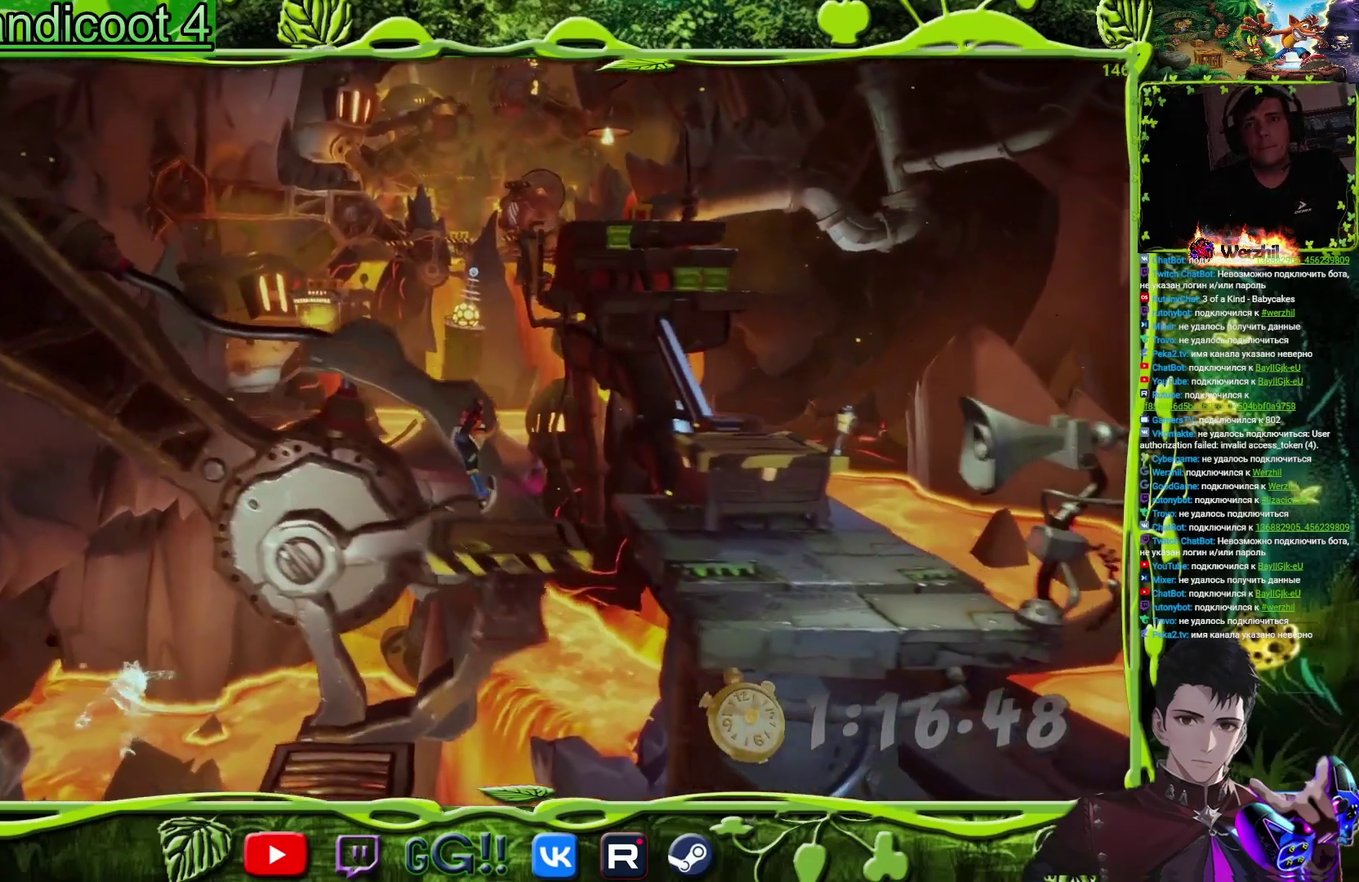
{"buttons": ["DPAD_UP", "DPAD_RIGHT"], "events": [[117, "DPAD_UP", "down"], [150, "CROSS", "down"], [351, "CROSS", "up"]]}
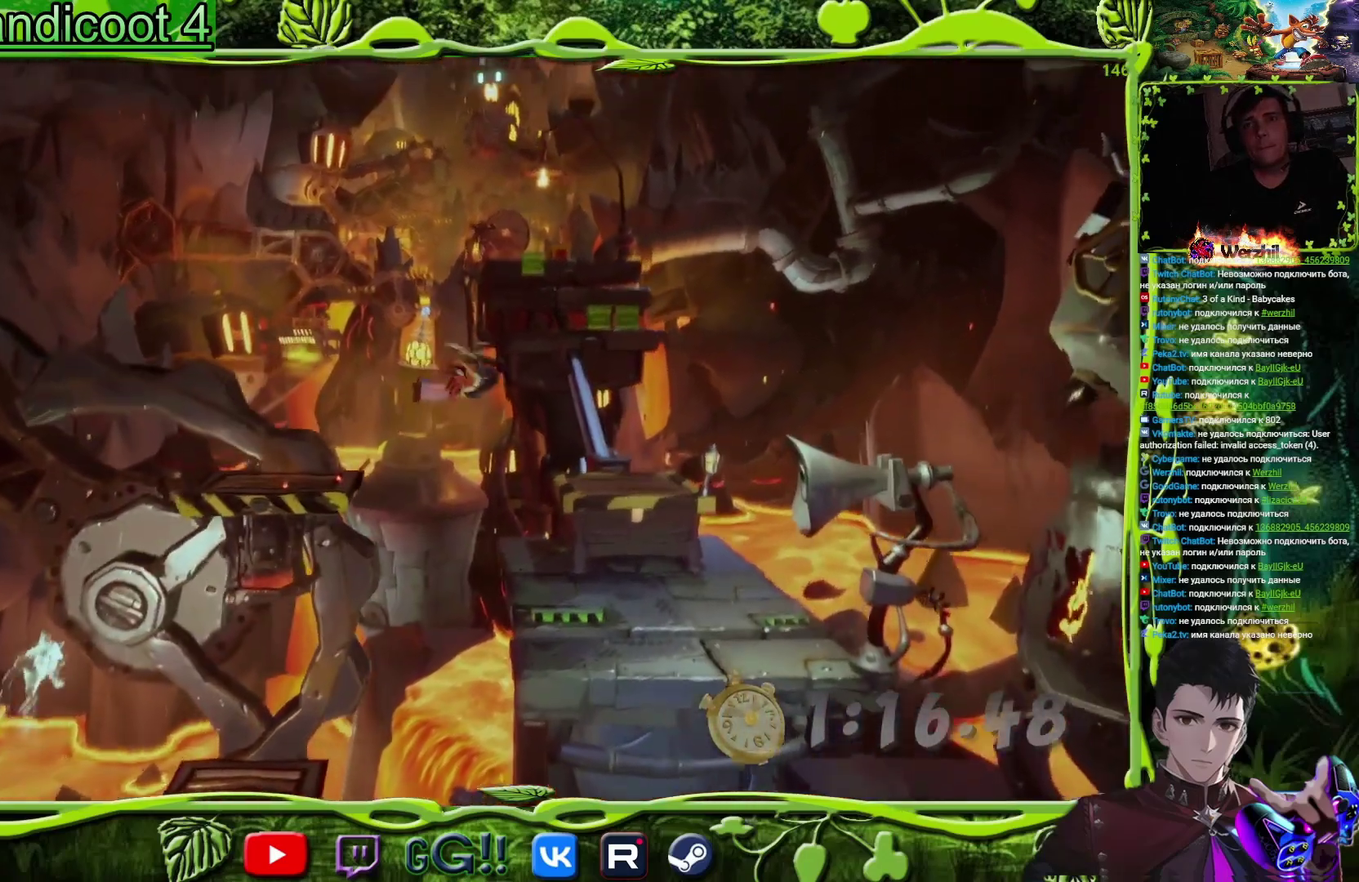
{"buttons": ["CROSS", "DPAD_UP"], "events": [[167, "DPAD_RIGHT", "up"], [367, "CROSS", "down"]]}
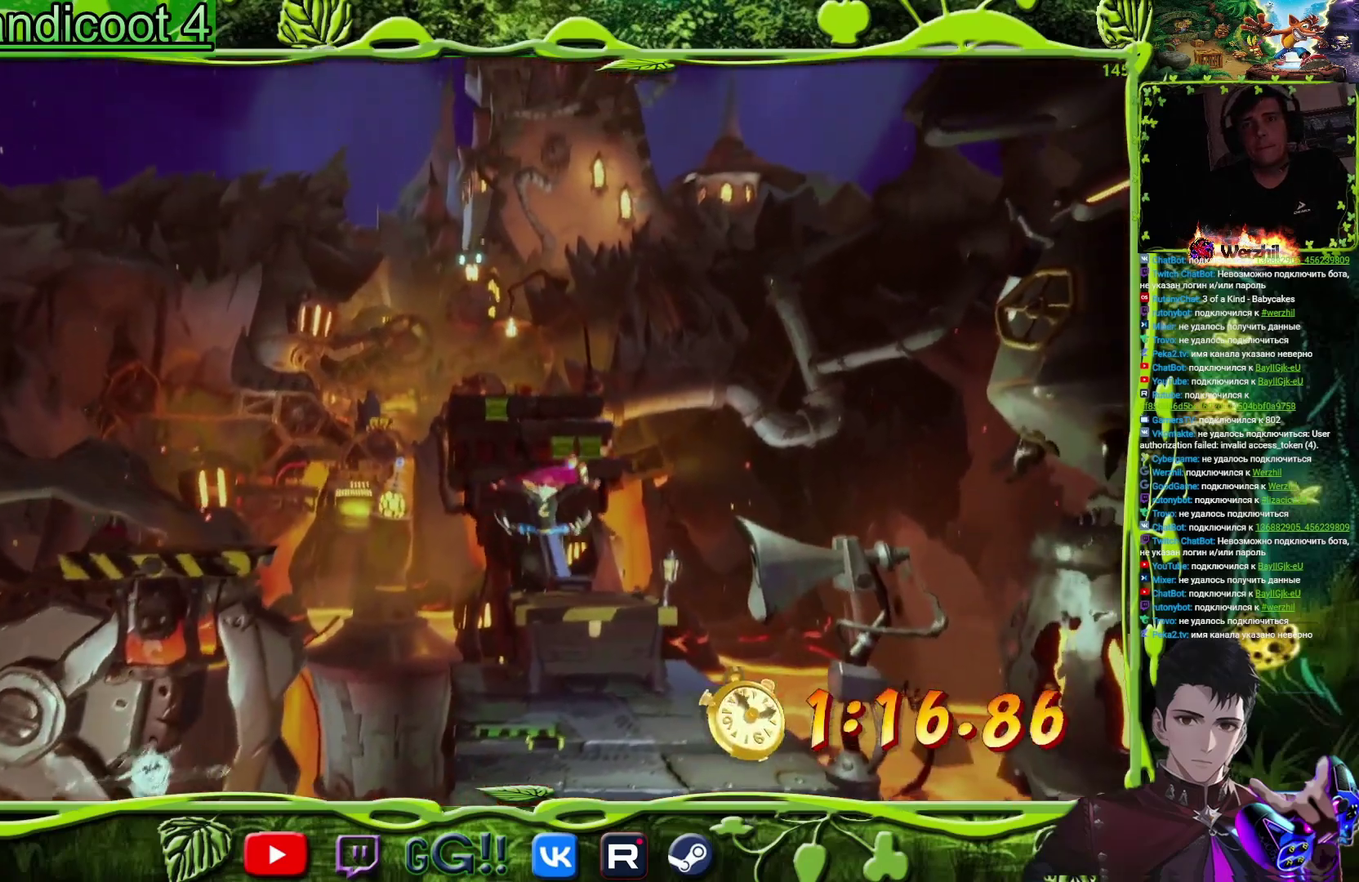
{"buttons": ["DPAD_UP"], "events": [[117, "CROSS", "up"]]}
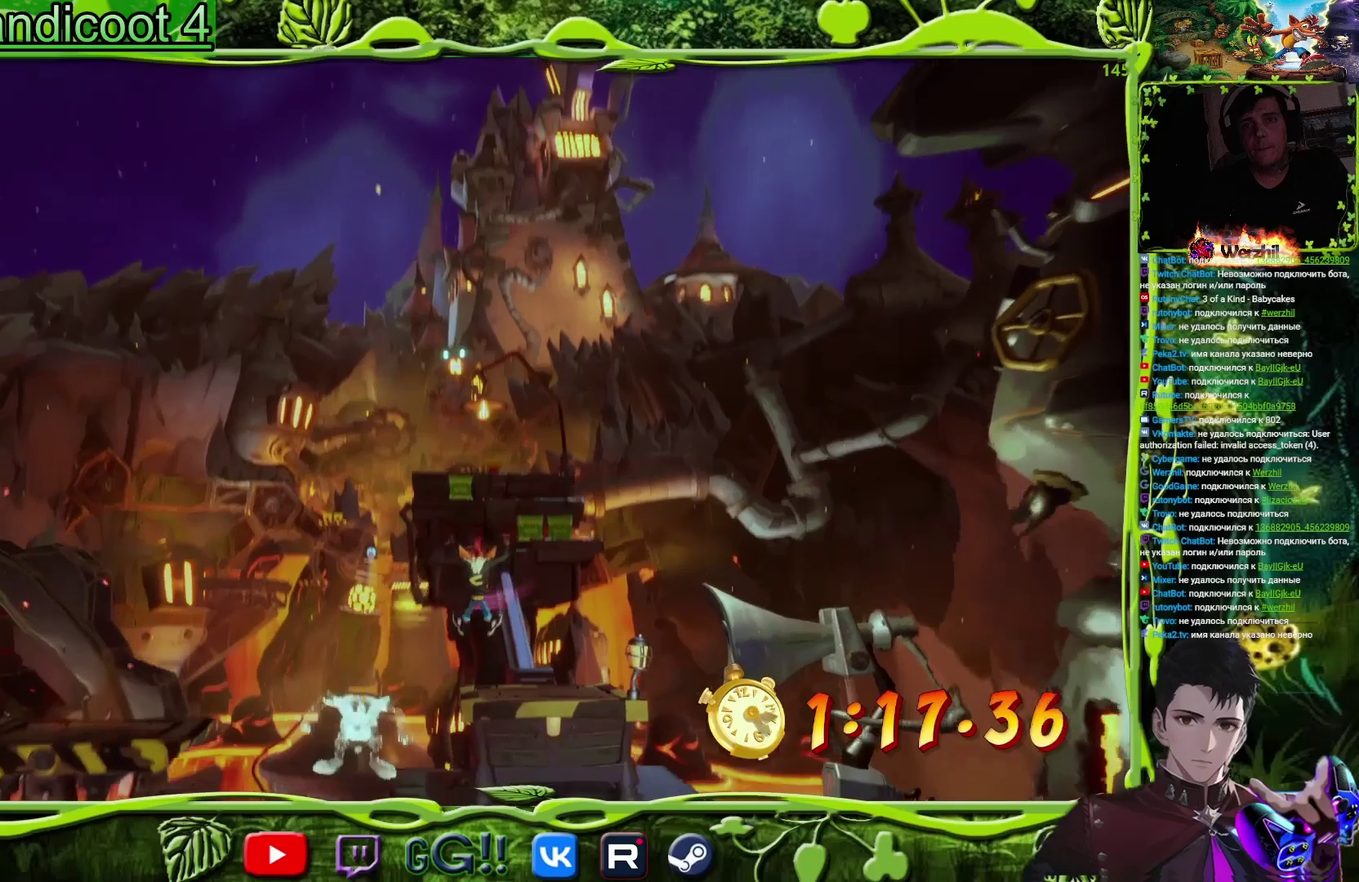
{"buttons": [], "events": [[116, "DPAD_RIGHT", "down"], [150, "DPAD_UP", "up"], [183, "DPAD_RIGHT", "up"]]}
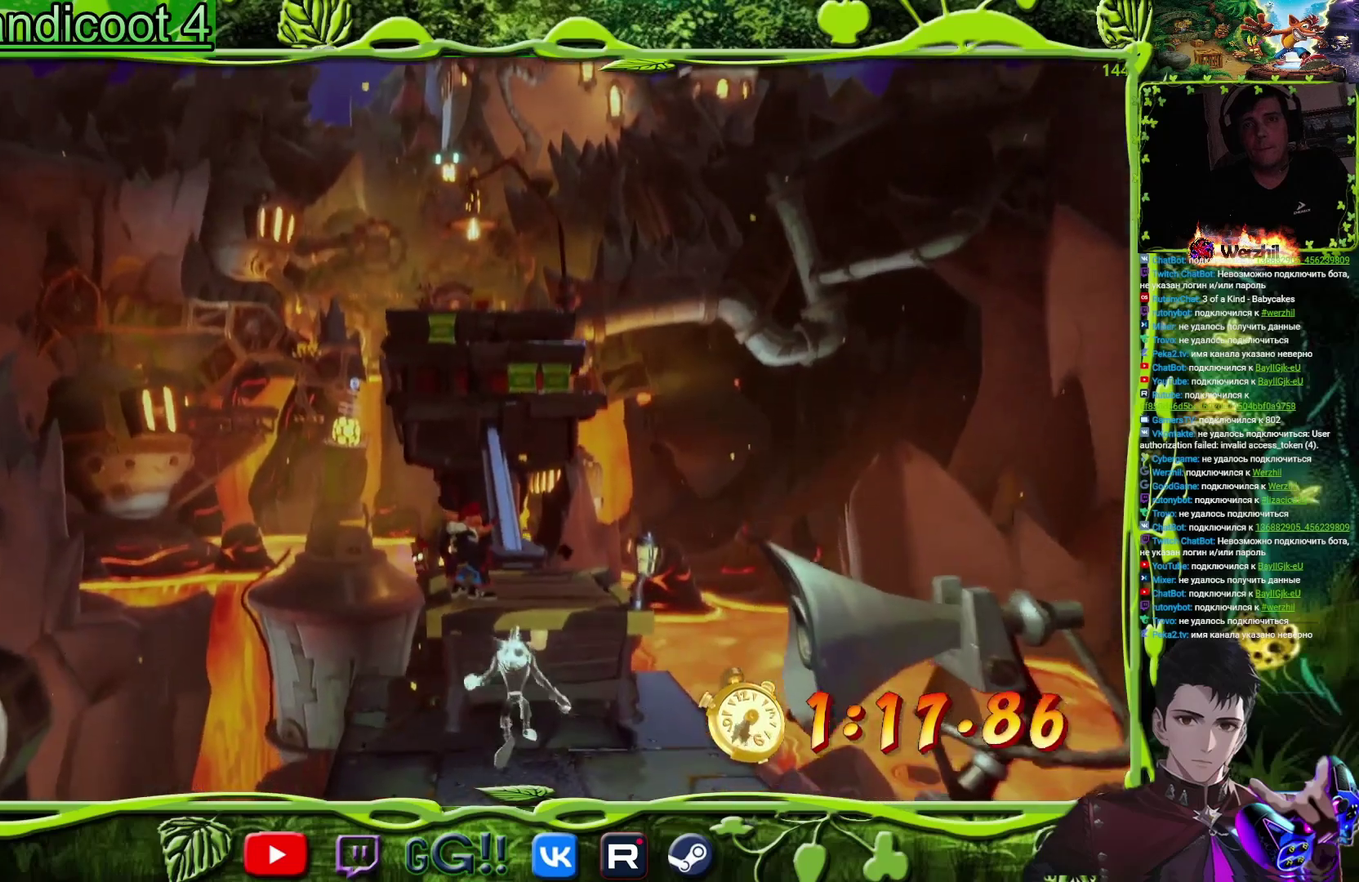
{"buttons": [], "events": [[351, "DPAD_UP", "down"], [401, "DPAD_UP", "up"]]}
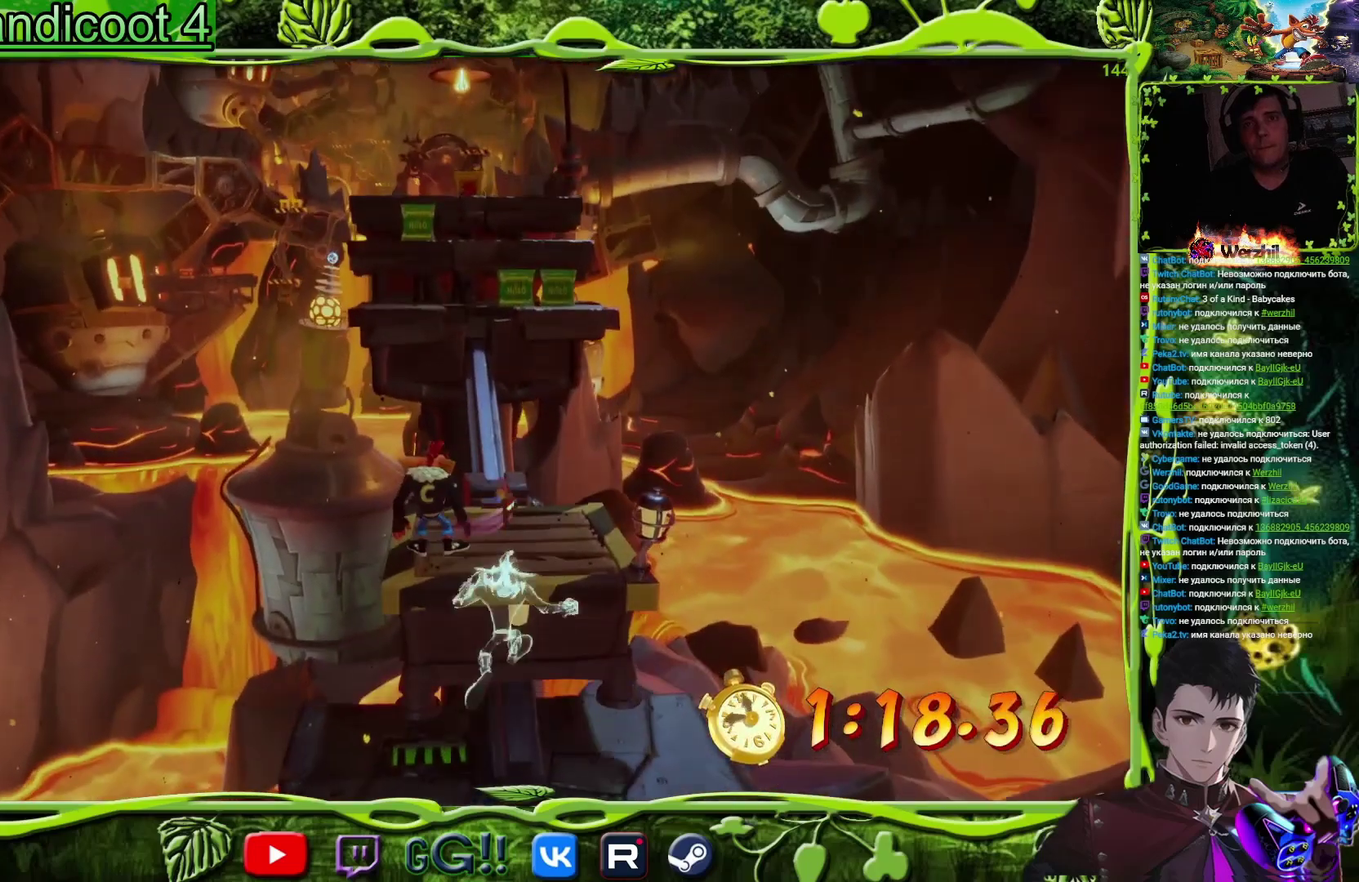
{"buttons": ["DPAD_UP"], "events": [[283, "DPAD_UP", "down"]]}
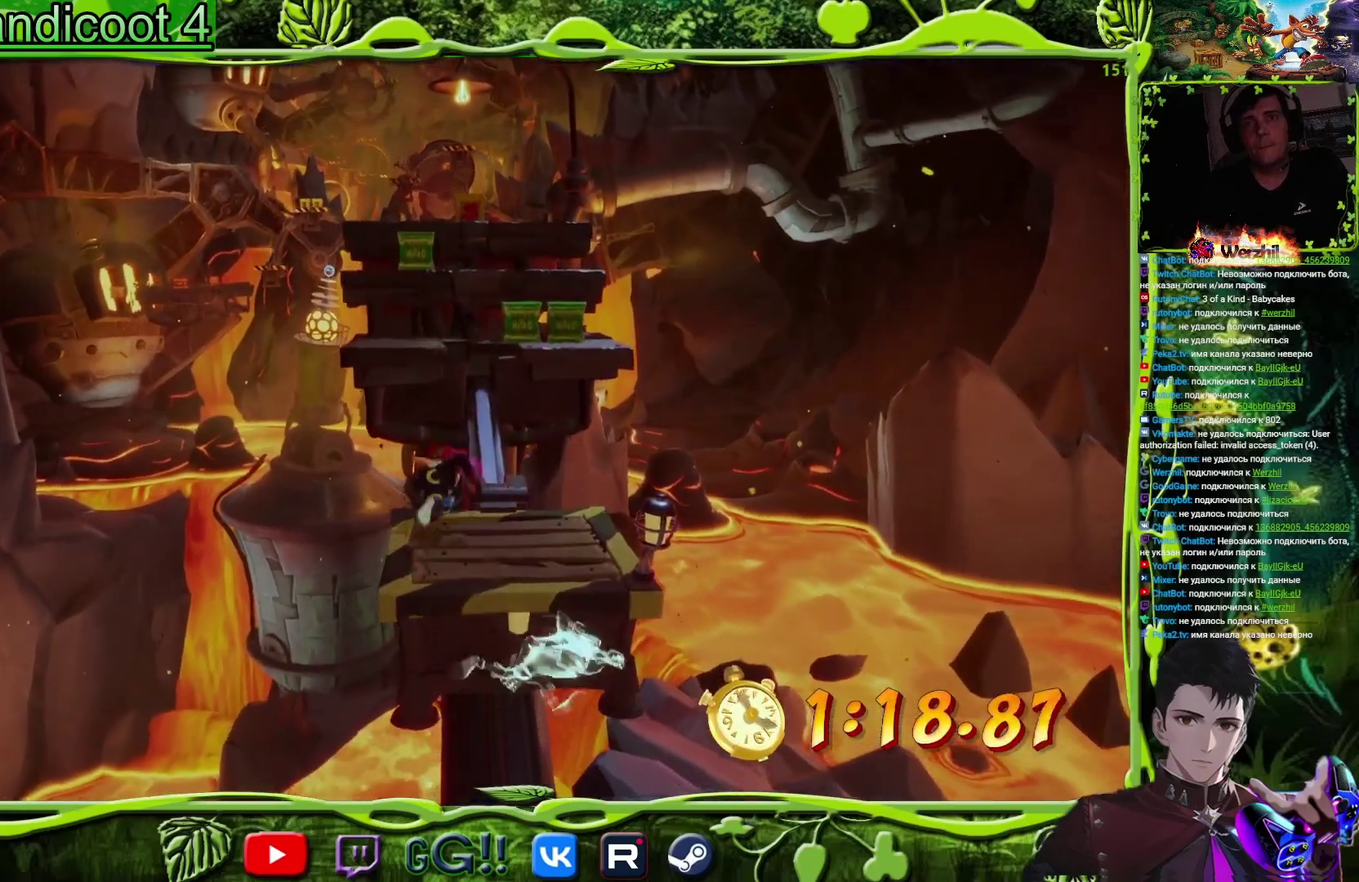
{"buttons": ["CROSS", "DPAD_UP"], "events": [[17, "CROSS", "down"], [367, "CROSS", "up"], [434, "CROSS", "down"]]}
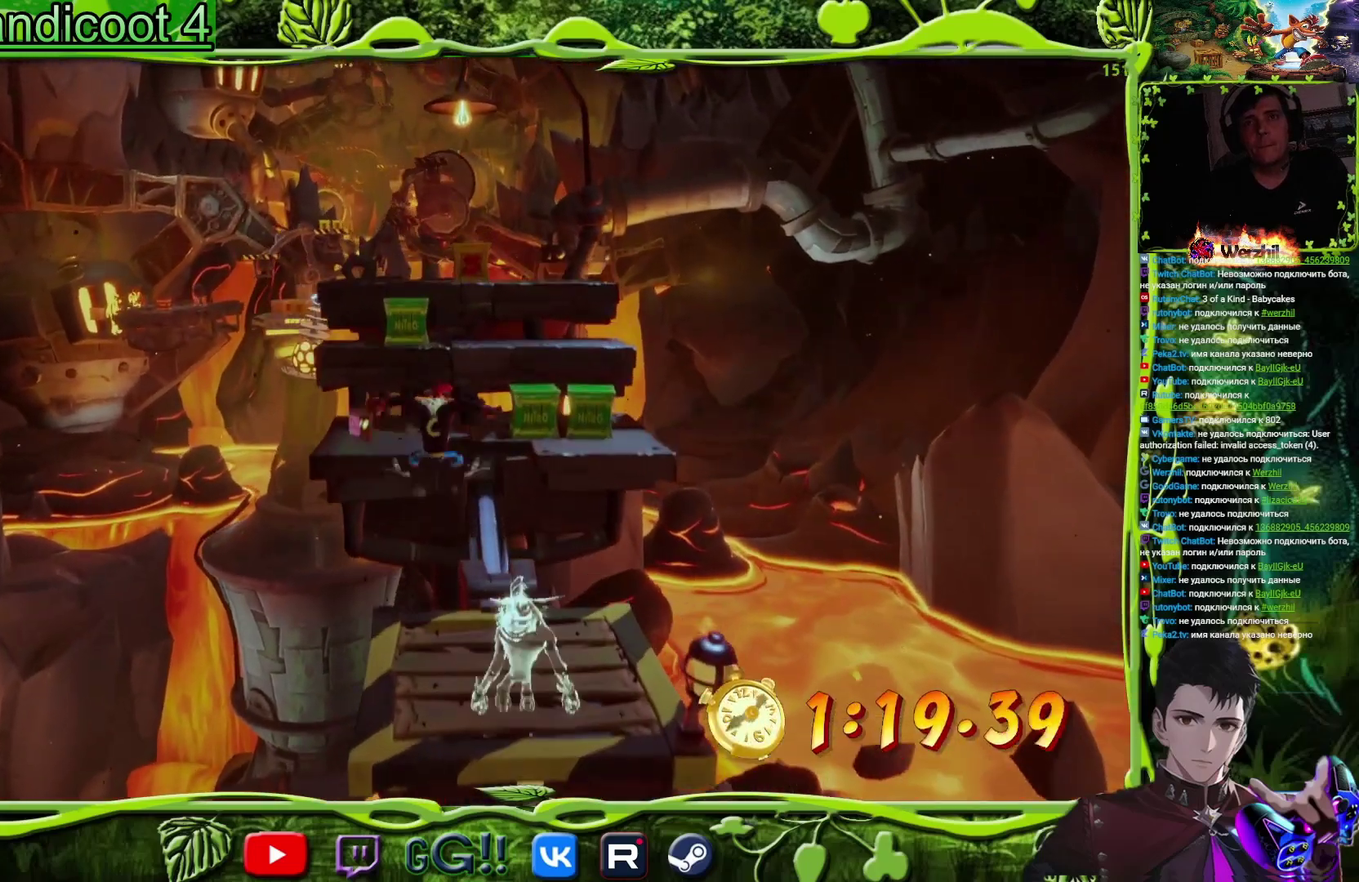
{"buttons": ["DPAD_UP"], "events": [[283, "DPAD_LEFT", "down"], [333, "CROSS", "up"], [467, "DPAD_LEFT", "up"]]}
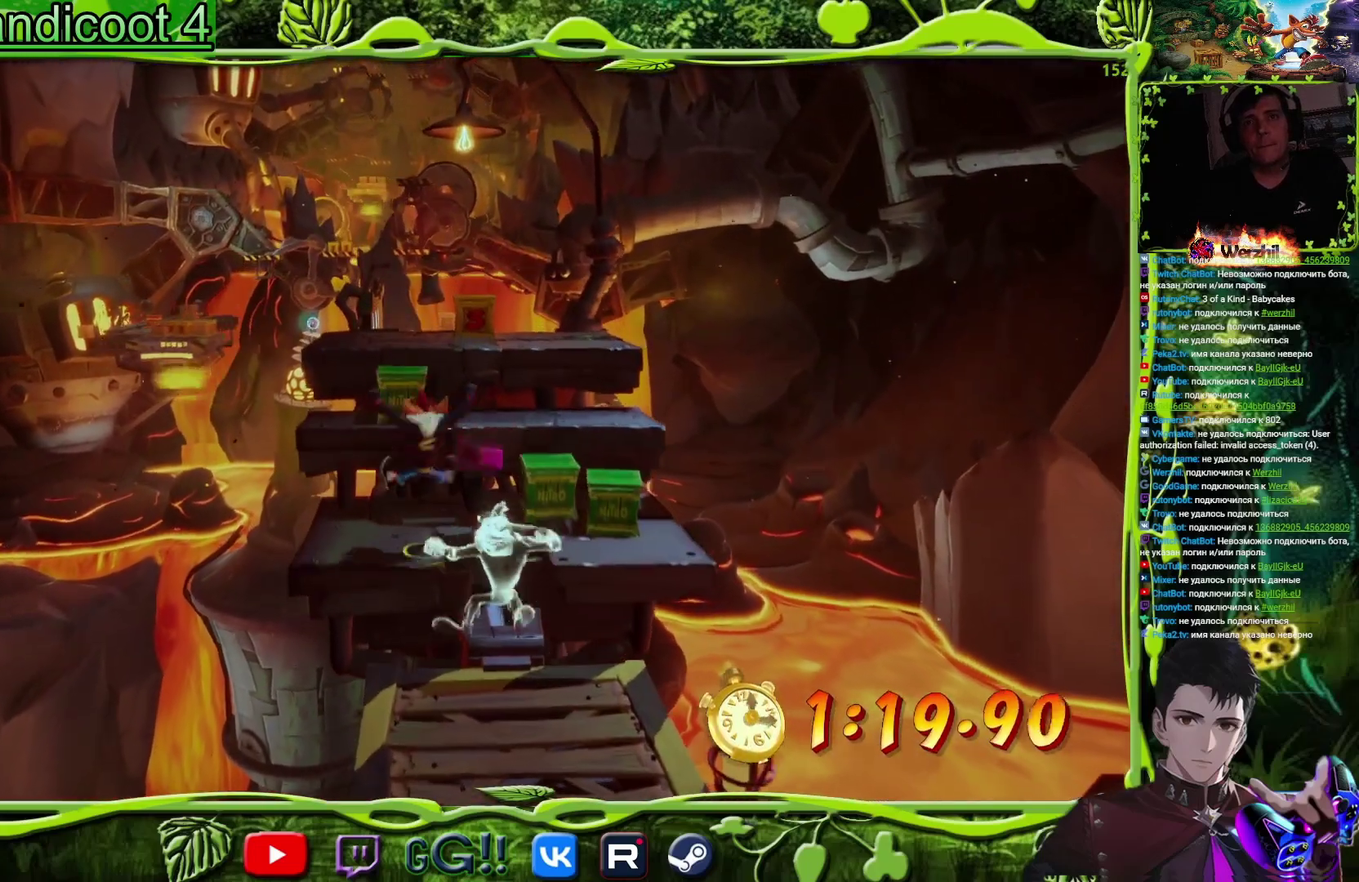
{"buttons": ["DPAD_UP"], "events": [[167, "DPAD_RIGHT", "down"], [250, "CROSS", "down"], [467, "DPAD_RIGHT", "up"], [484, "CROSS", "up"]]}
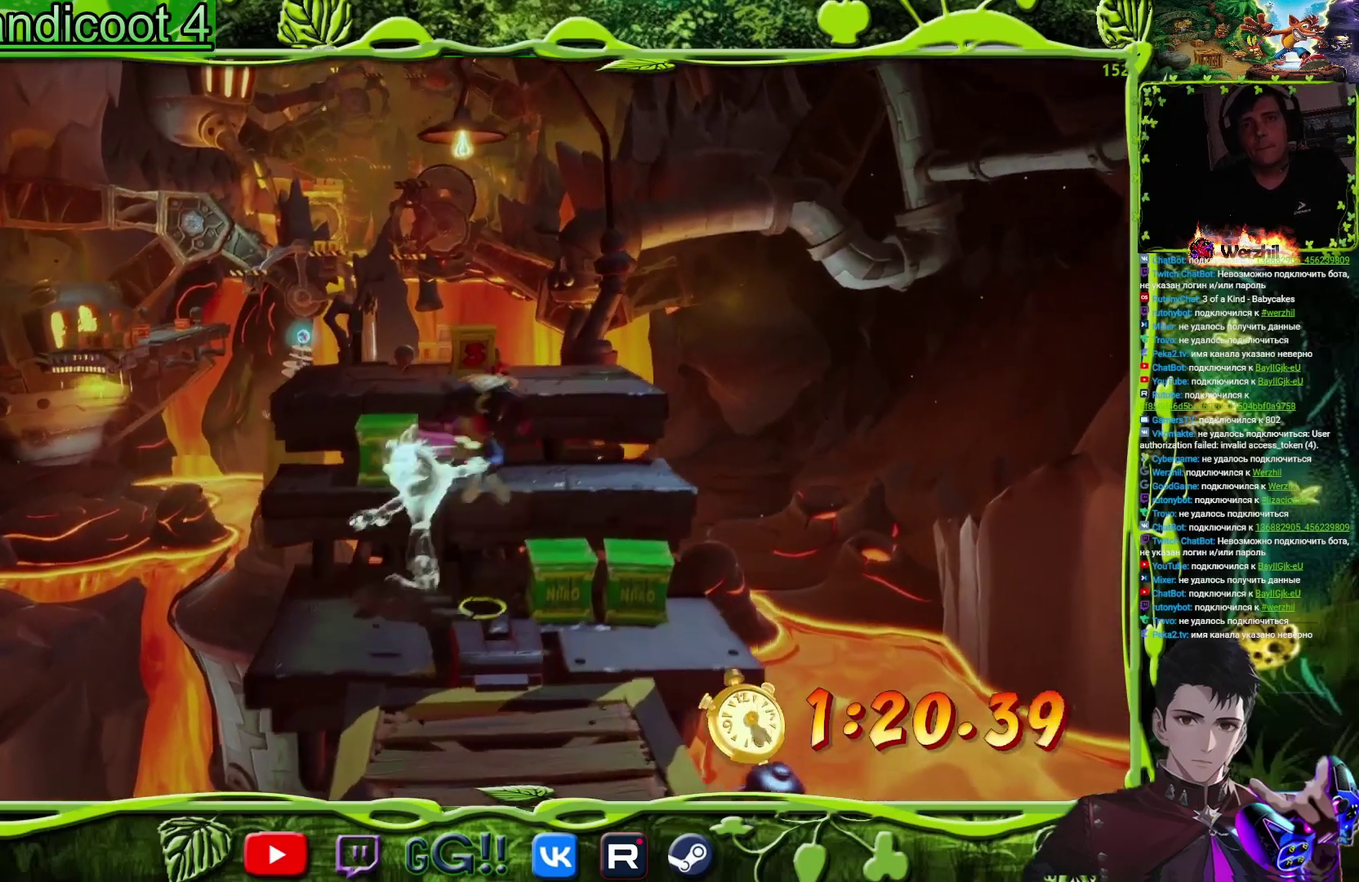
{"buttons": ["CROSS", "DPAD_UP"], "events": [[66, "CROSS", "down"], [66, "DPAD_LEFT", "down"], [167, "DPAD_LEFT", "up"], [283, "DPAD_LEFT", "down"], [450, "DPAD_LEFT", "up"]]}
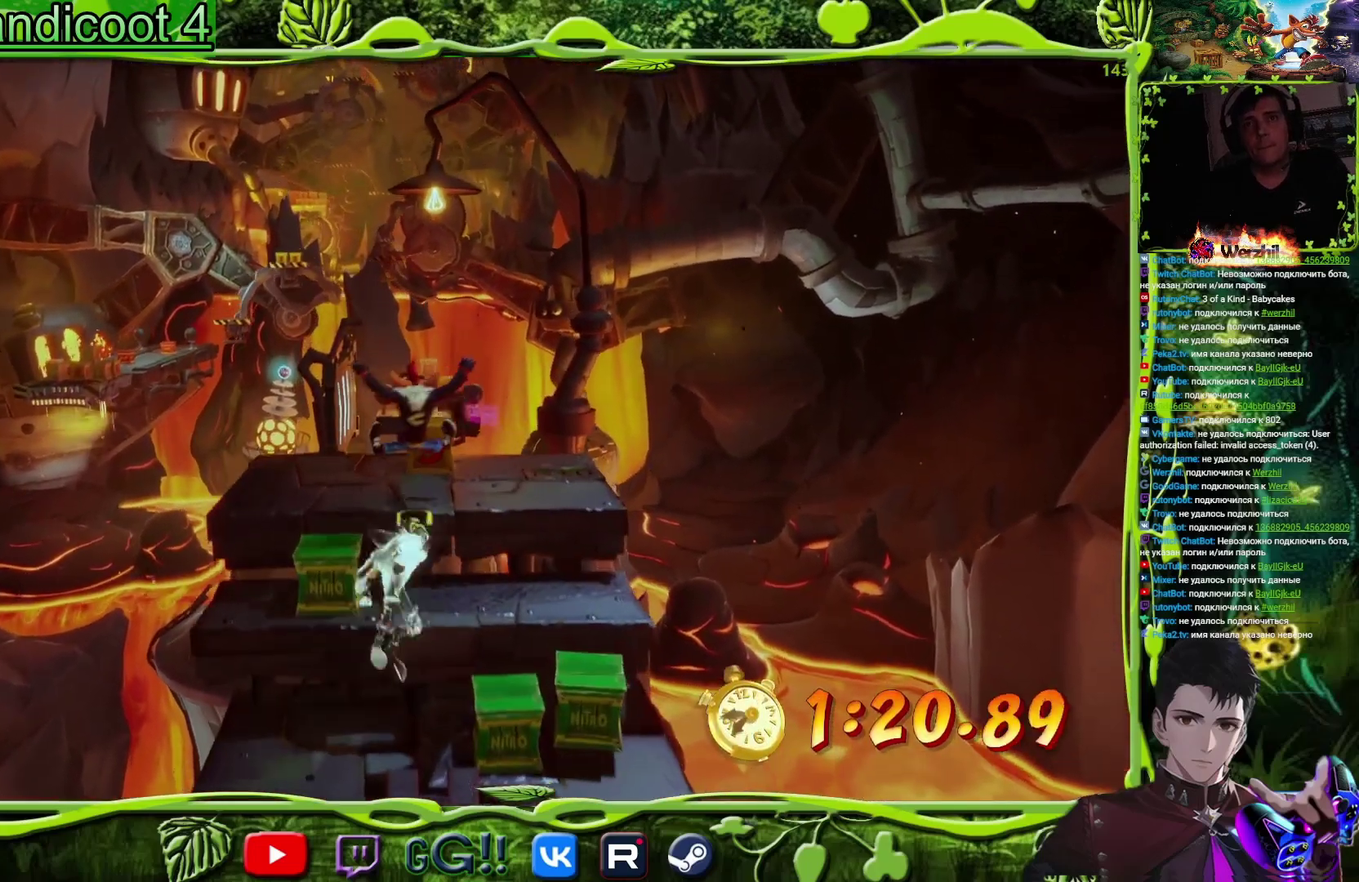
{"buttons": ["DPAD_UP"], "events": [[17, "CROSS", "up"], [250, "SQUARE", "down"], [367, "DPAD_RIGHT", "down"], [384, "SQUARE", "up"], [484, "DPAD_RIGHT", "up"]]}
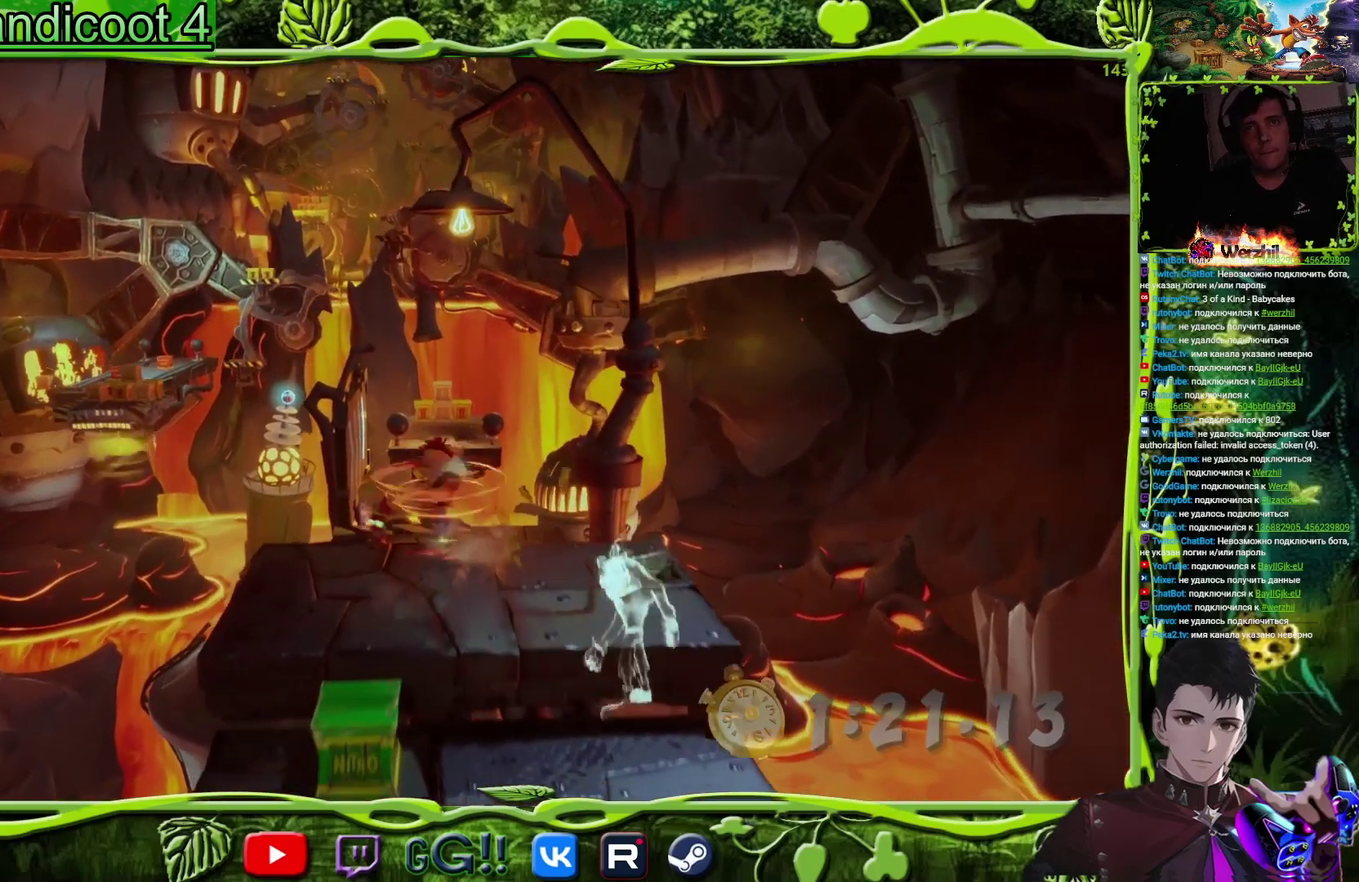
{"buttons": ["DPAD_UP"], "events": [[66, "SQUARE", "down"], [200, "SQUARE", "up"], [333, "DPAD_LEFT", "down"], [383, "SQUARE", "down"], [484, "DPAD_LEFT", "up"], [500, "SQUARE", "up"]]}
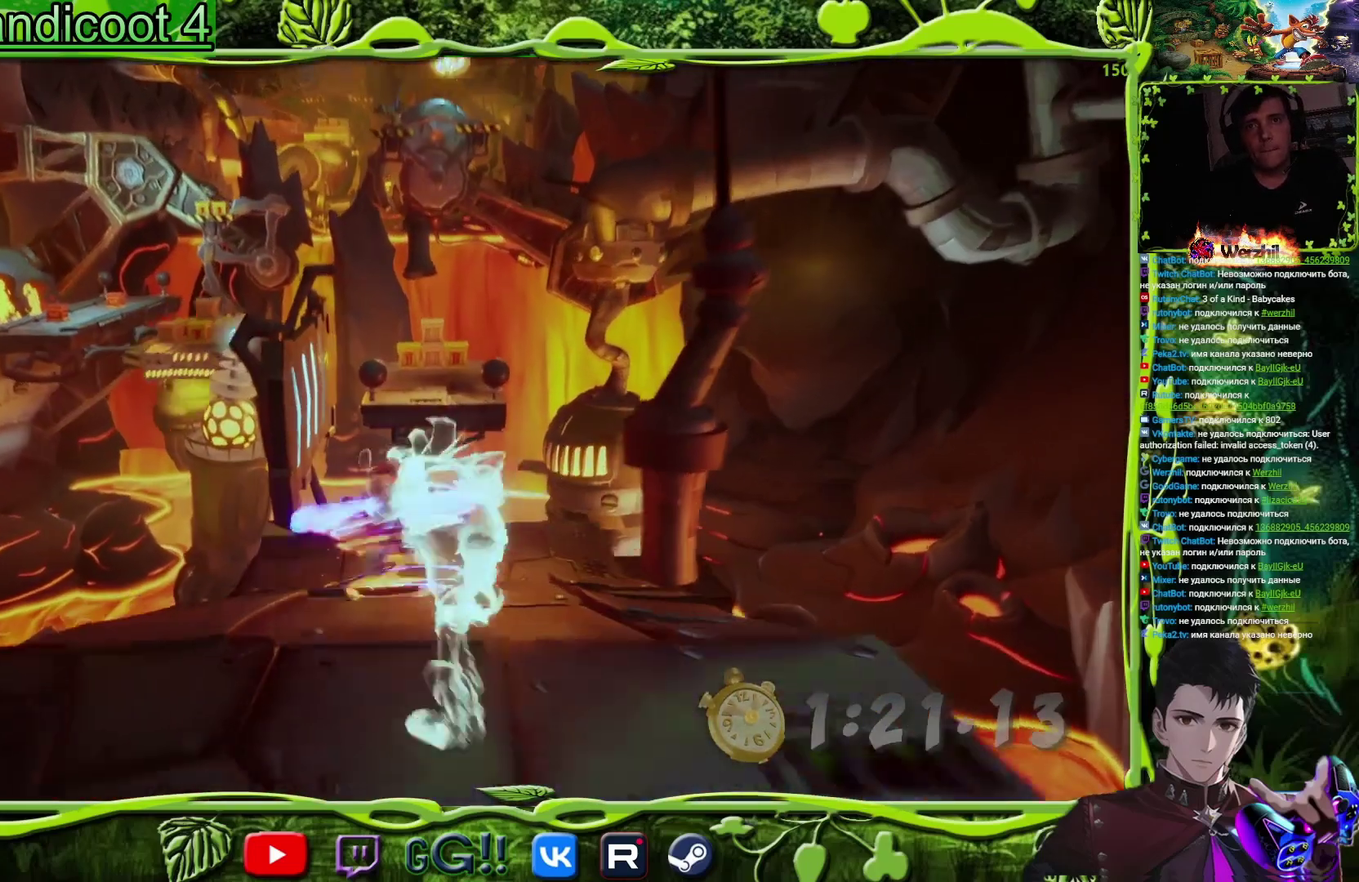
{"buttons": ["CROSS", "DPAD_UP", "DPAD_LEFT"], "events": [[351, "CROSS", "down"], [351, "DPAD_LEFT", "down"]]}
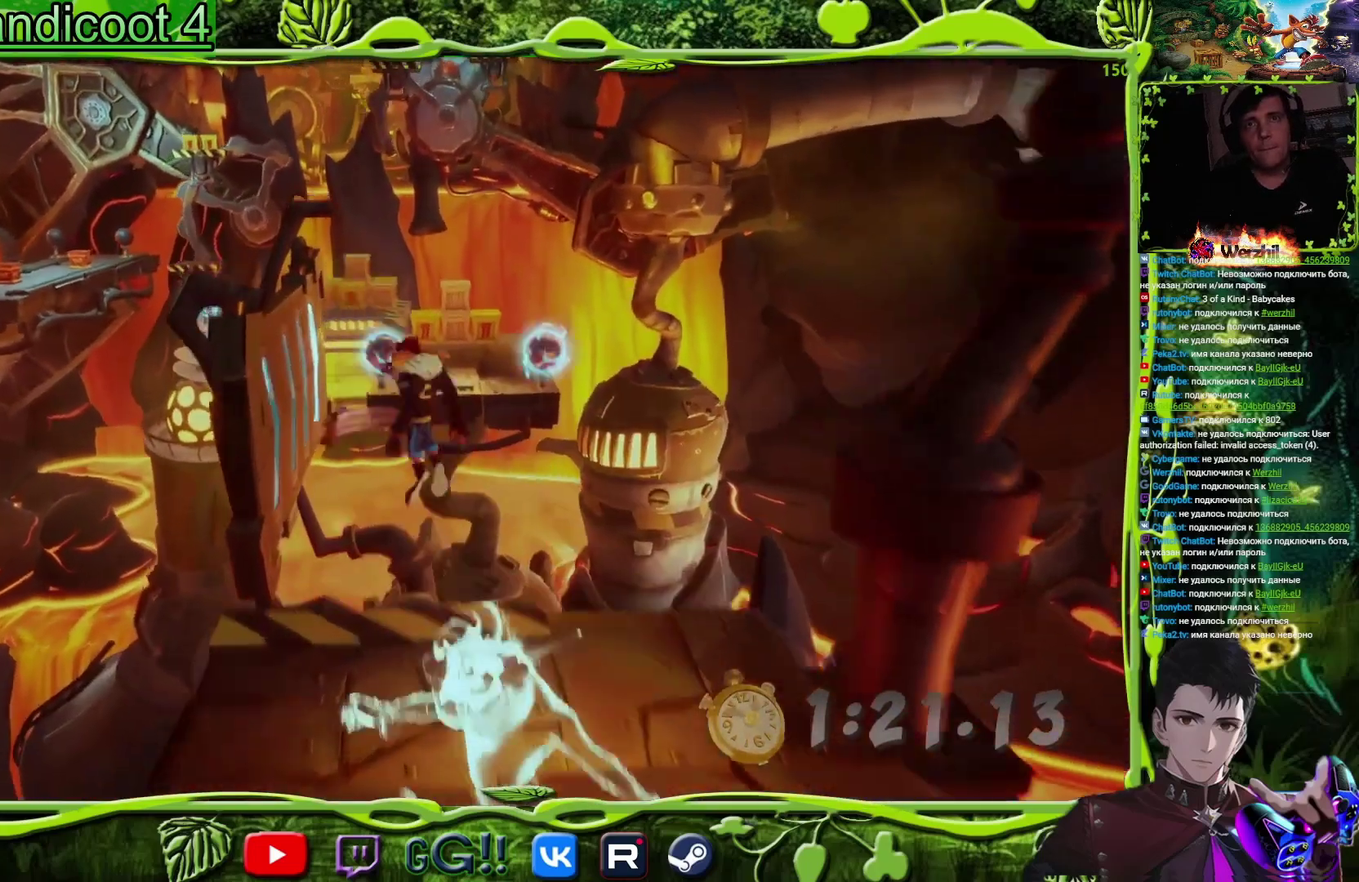
{"buttons": ["CROSS", "DPAD_UP", "DPAD_LEFT"], "events": [[16, "DPAD_LEFT", "up"], [133, "DPAD_LEFT", "down"]]}
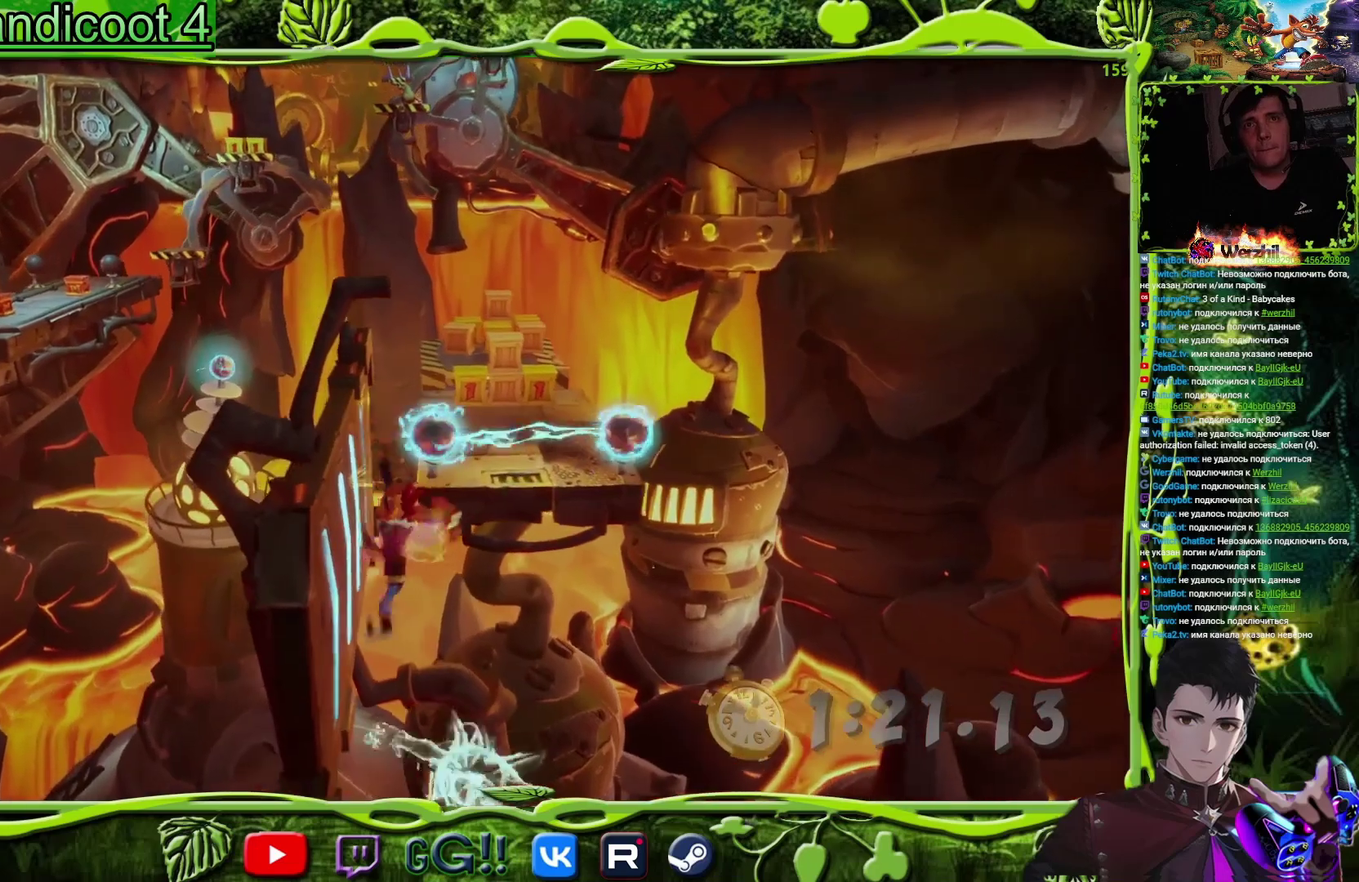
{"buttons": ["CROSS", "DPAD_UP"], "events": [[234, "DPAD_LEFT", "up"], [250, "CROSS", "up"], [367, "CROSS", "down"]]}
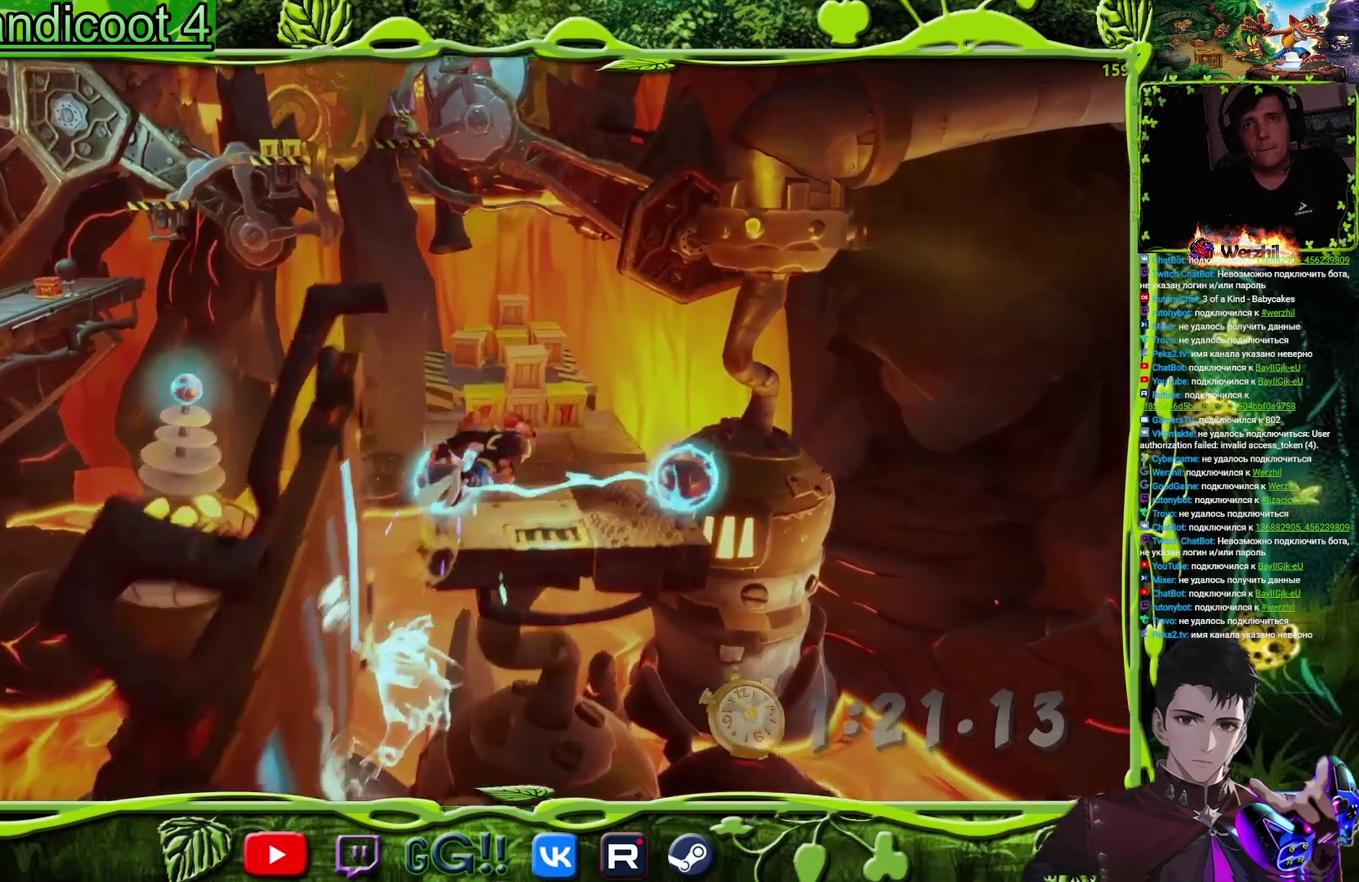
{"buttons": ["DPAD_UP"], "events": [[116, "CROSS", "up"], [183, "CROSS", "down"], [317, "CROSS", "up"]]}
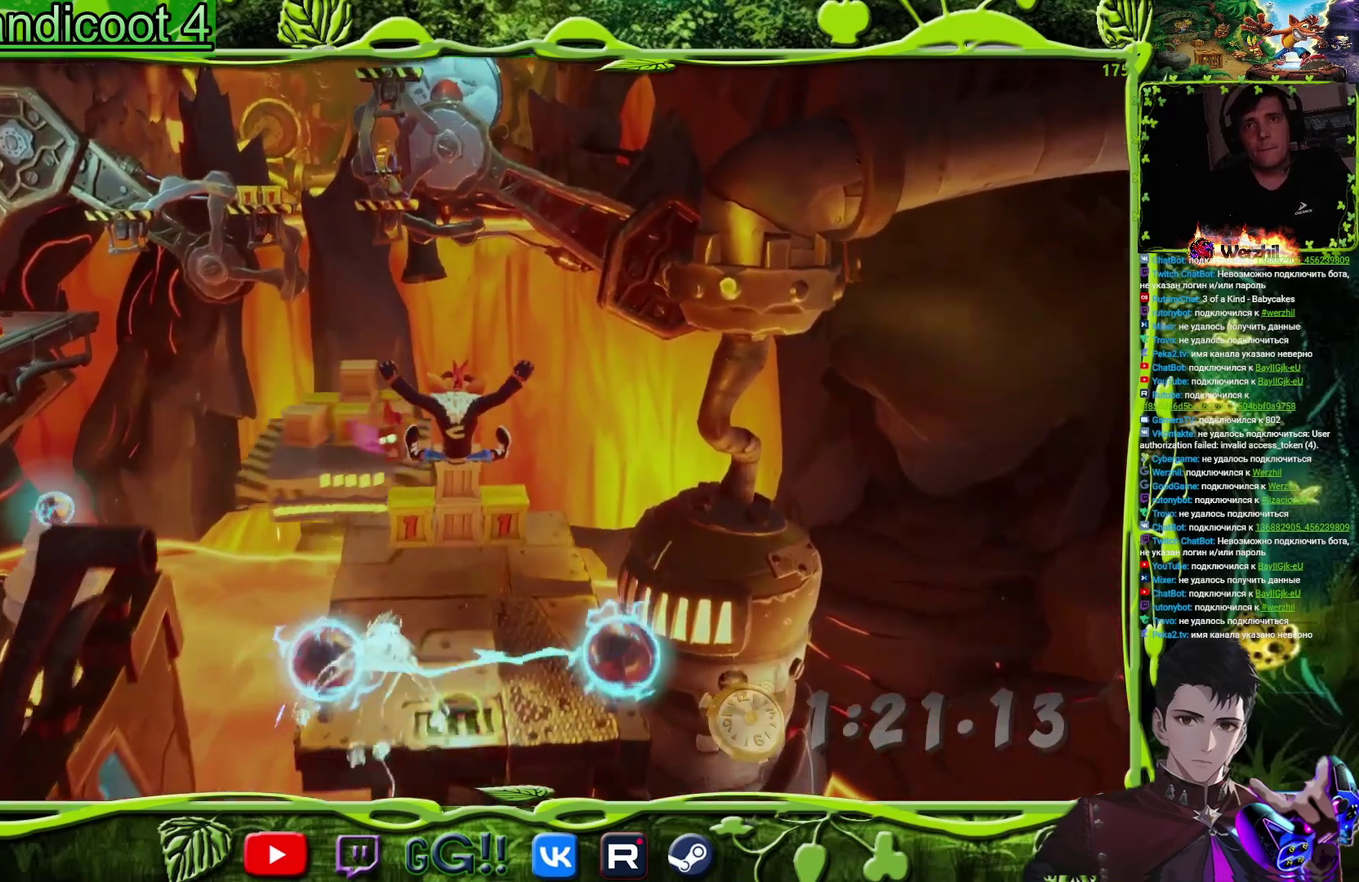
{"buttons": ["SQUARE", "DPAD_UP"], "events": [[384, "SQUARE", "down"]]}
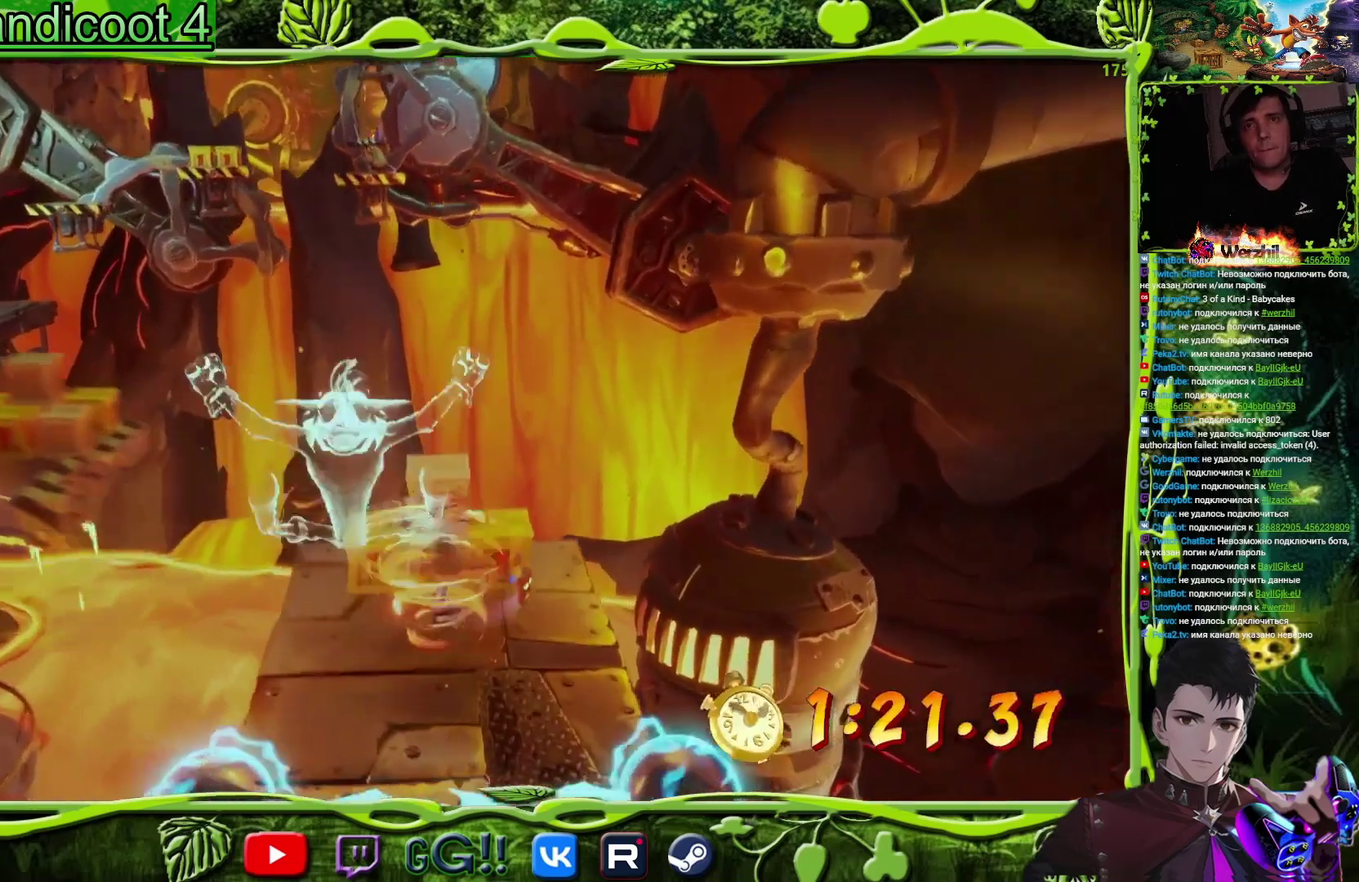
{"buttons": [], "events": [[83, "DPAD_UP", "up"], [200, "SQUARE", "up"]]}
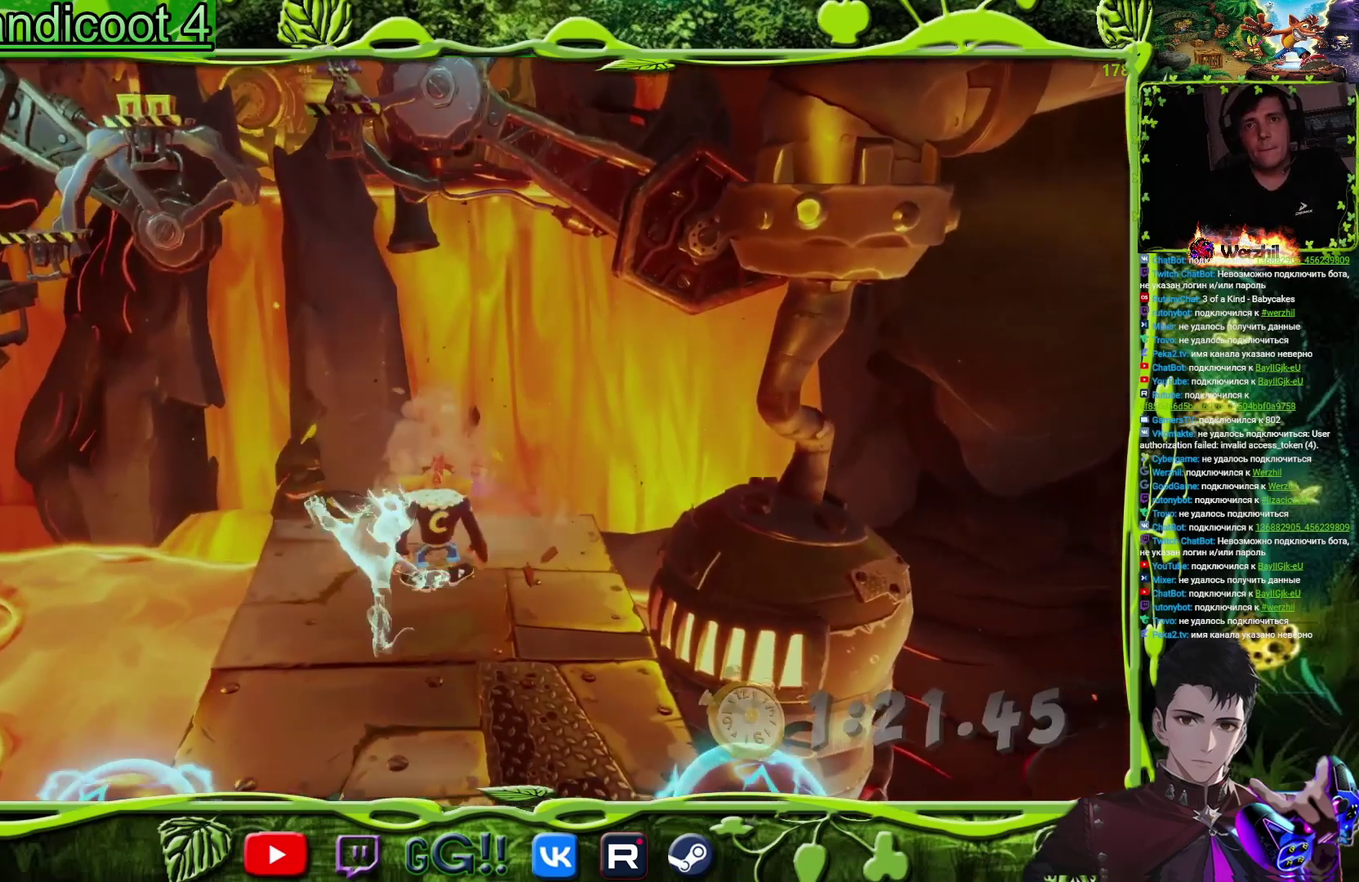
{"buttons": [], "events": [[283, "DPAD_UP", "down"], [317, "DPAD_LEFT", "down"], [400, "DPAD_LEFT", "up"], [400, "DPAD_UP", "up"]]}
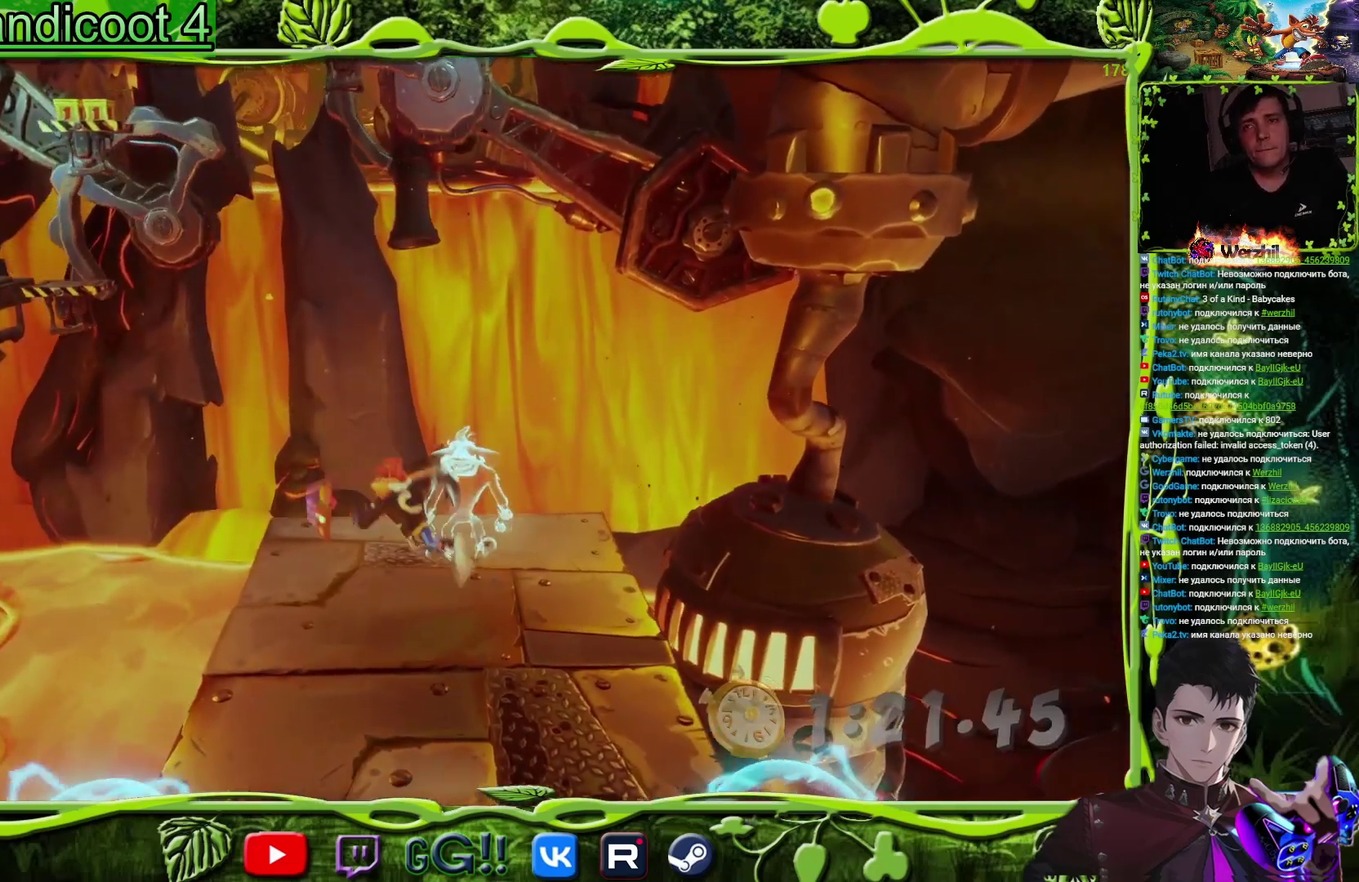
{"buttons": ["DPAD_LEFT"], "events": [[400, "DPAD_LEFT", "down"]]}
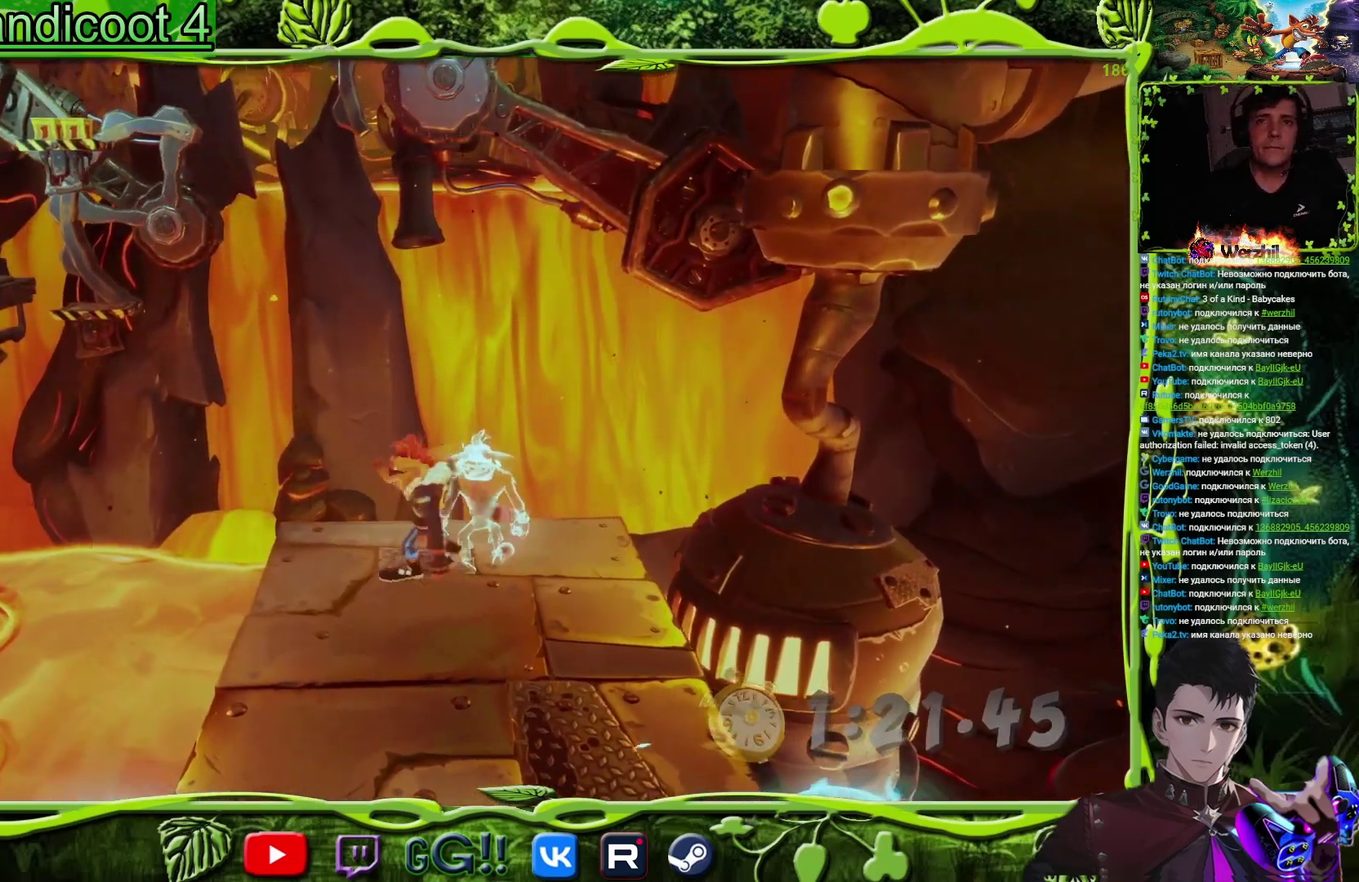
{"buttons": [], "events": [[16, "DPAD_LEFT", "up"], [233, "DPAD_UP", "down"], [367, "DPAD_UP", "up"]]}
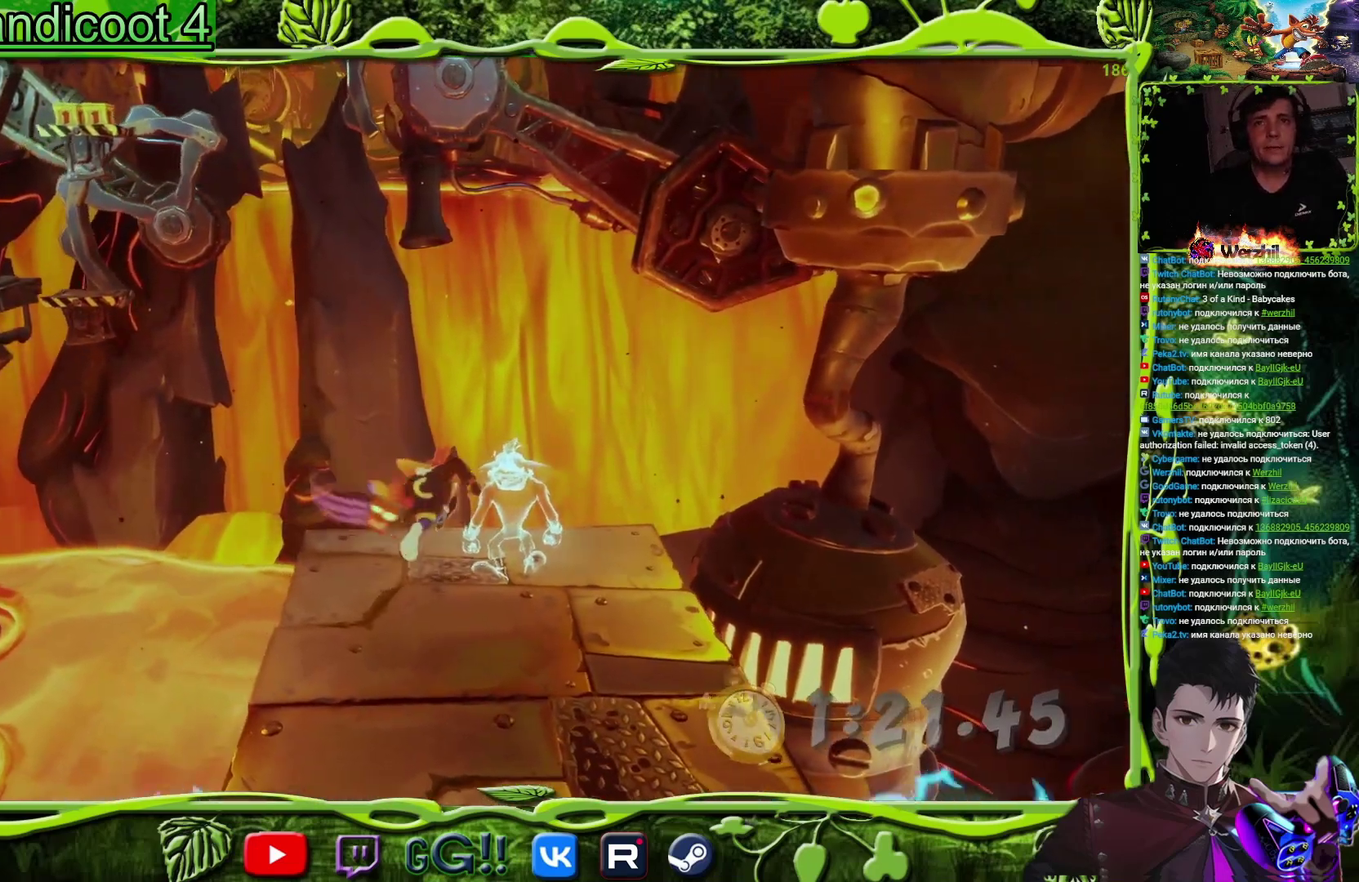
{"buttons": [], "events": []}
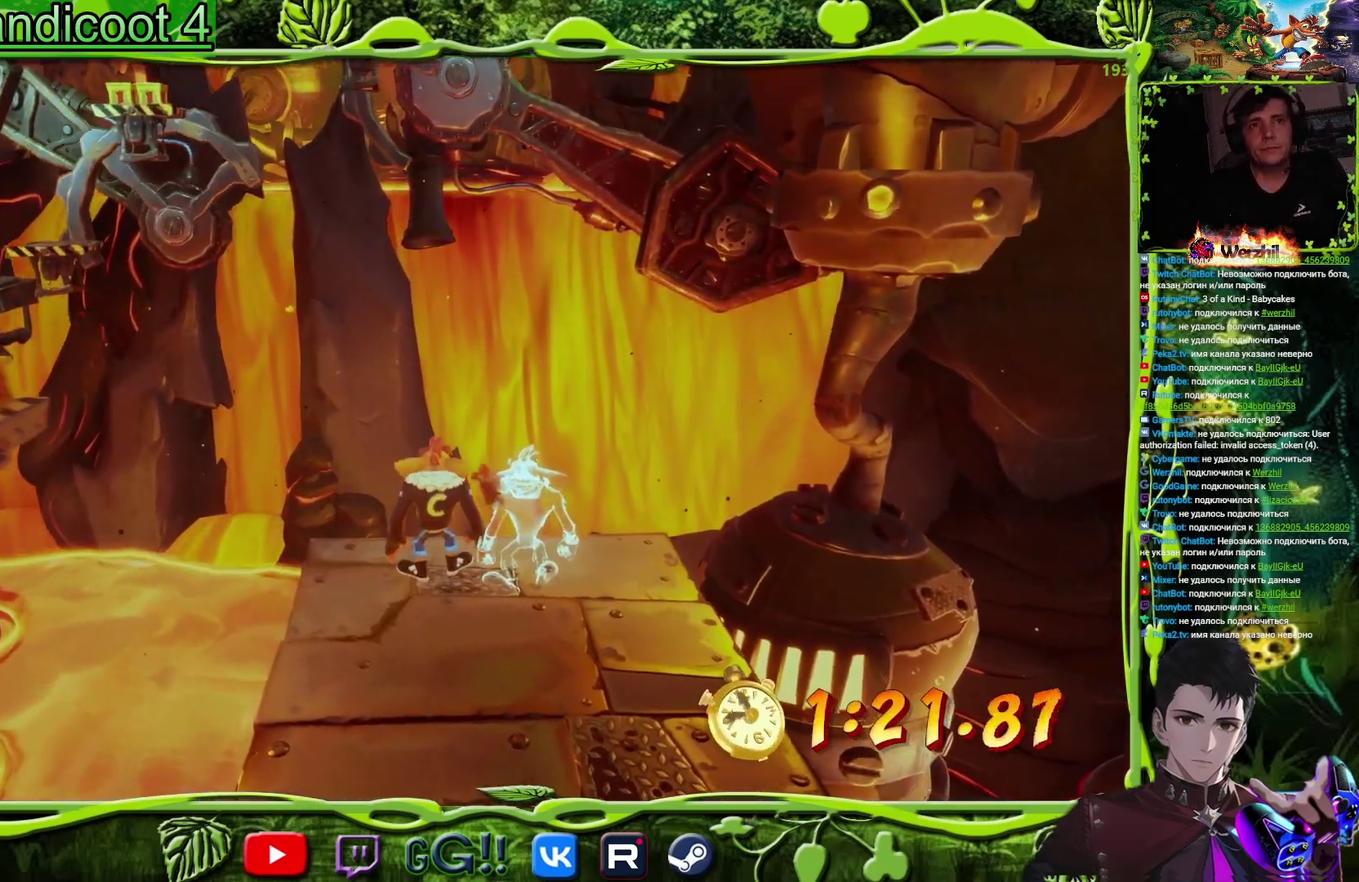
{"buttons": ["DPAD_UP"], "events": [[133, "DPAD_UP", "down"], [183, "CROSS", "down"], [400, "CROSS", "up"]]}